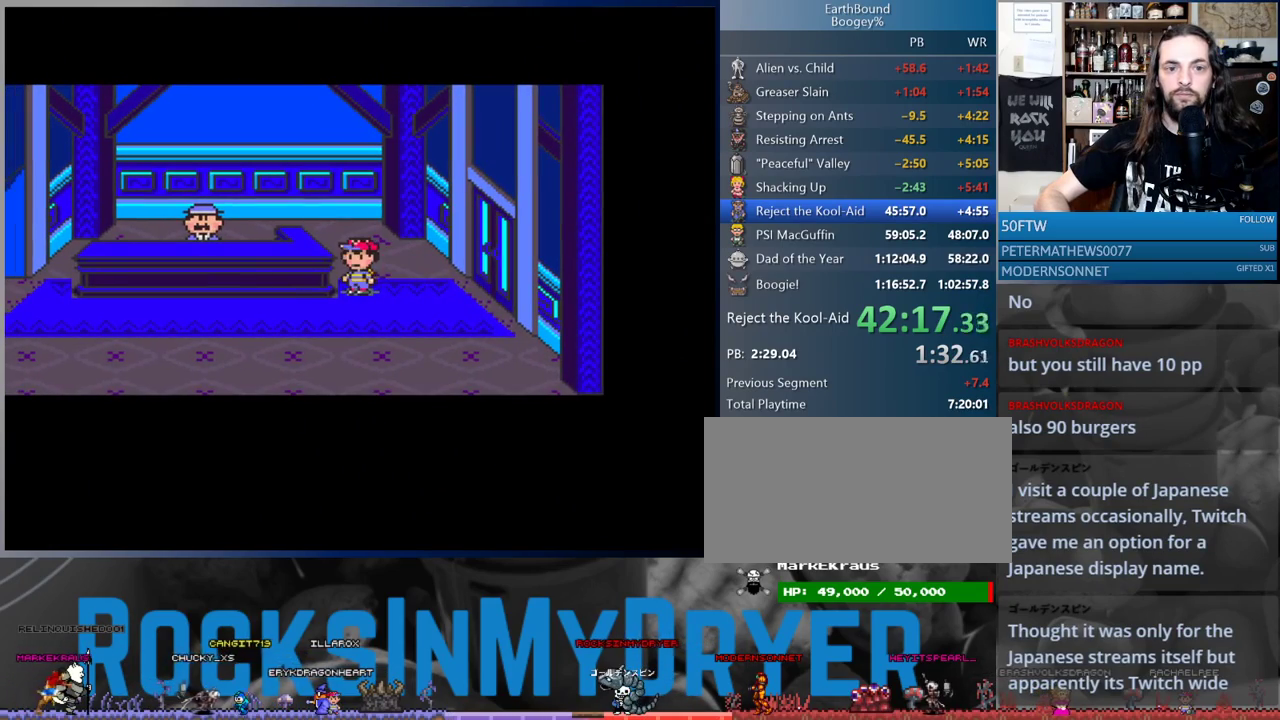
Gameplay with a controller (Nintendo layout); each line is a JSON object with the inputs held at the frame after it. "events" lists button and stick changes between this image and that frame as [ms after this image, input, new state], when the widget could be followed in between. Not read: L1 L3 R3.
{"buttons": ["DPAD_LEFT"], "events": [[67, "DPAD_DOWN", "up"], [267, "DPAD_DOWN", "down"], [267, "DPAD_LEFT", "up"], [367, "DPAD_DOWN", "up"], [367, "DPAD_LEFT", "down"]]}
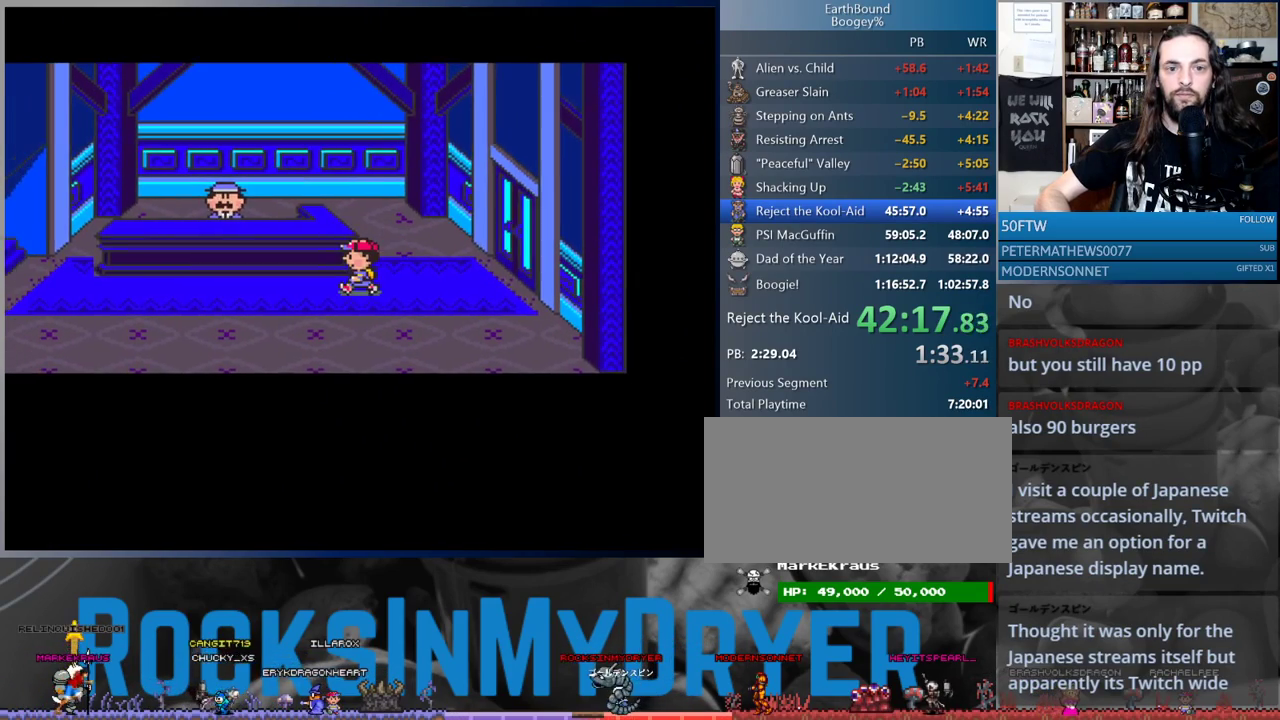
{"buttons": ["DPAD_LEFT"], "events": []}
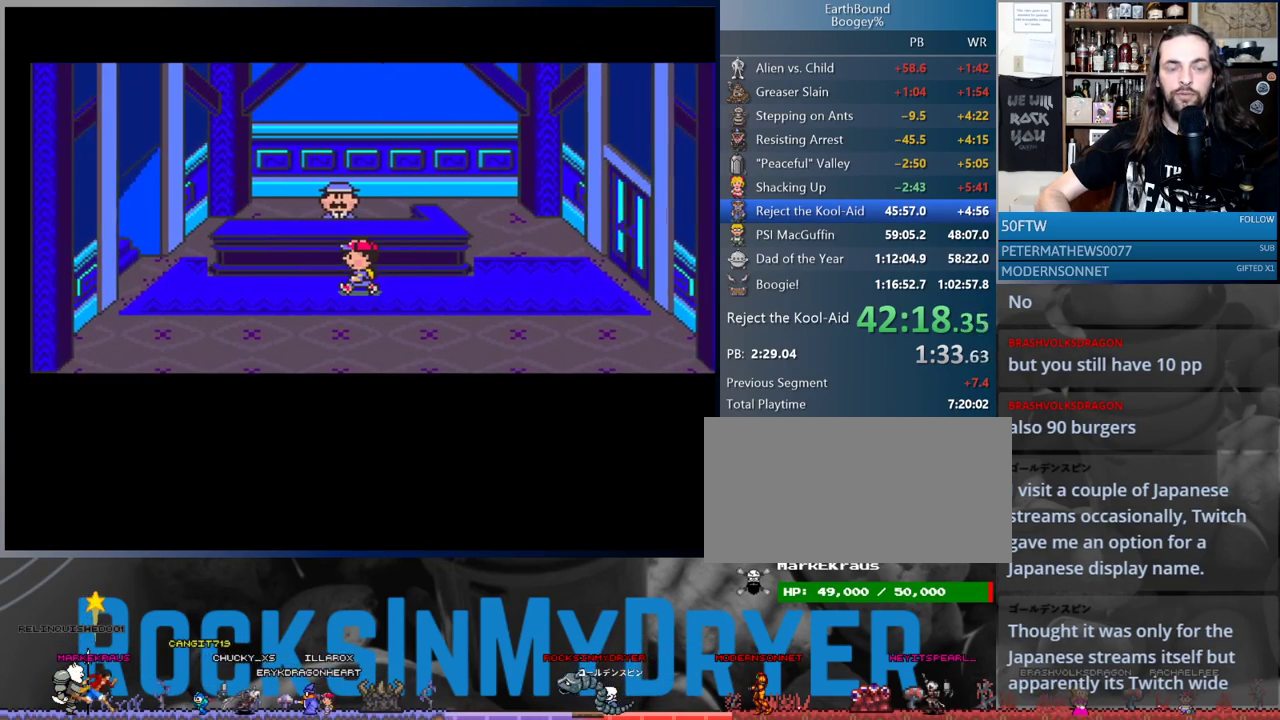
{"buttons": ["DPAD_LEFT"], "events": []}
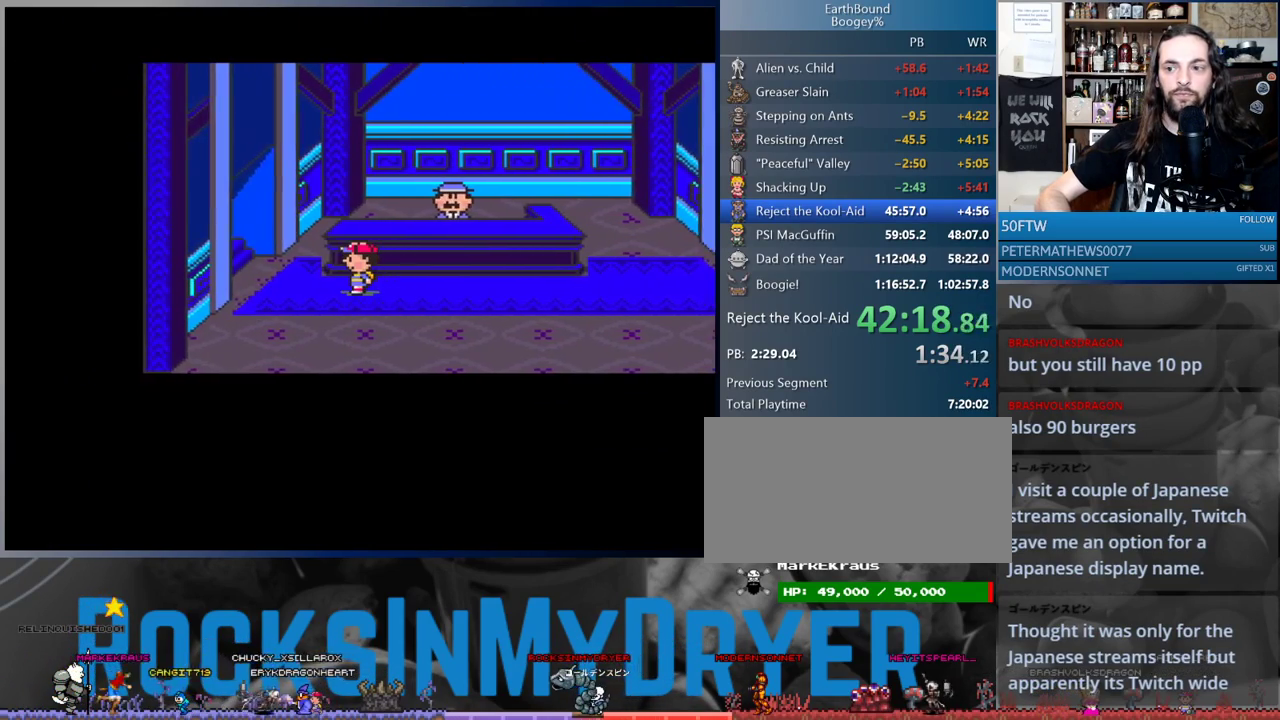
{"buttons": ["DPAD_LEFT"], "events": [[283, "DPAD_UP", "down"], [417, "DPAD_UP", "up"]]}
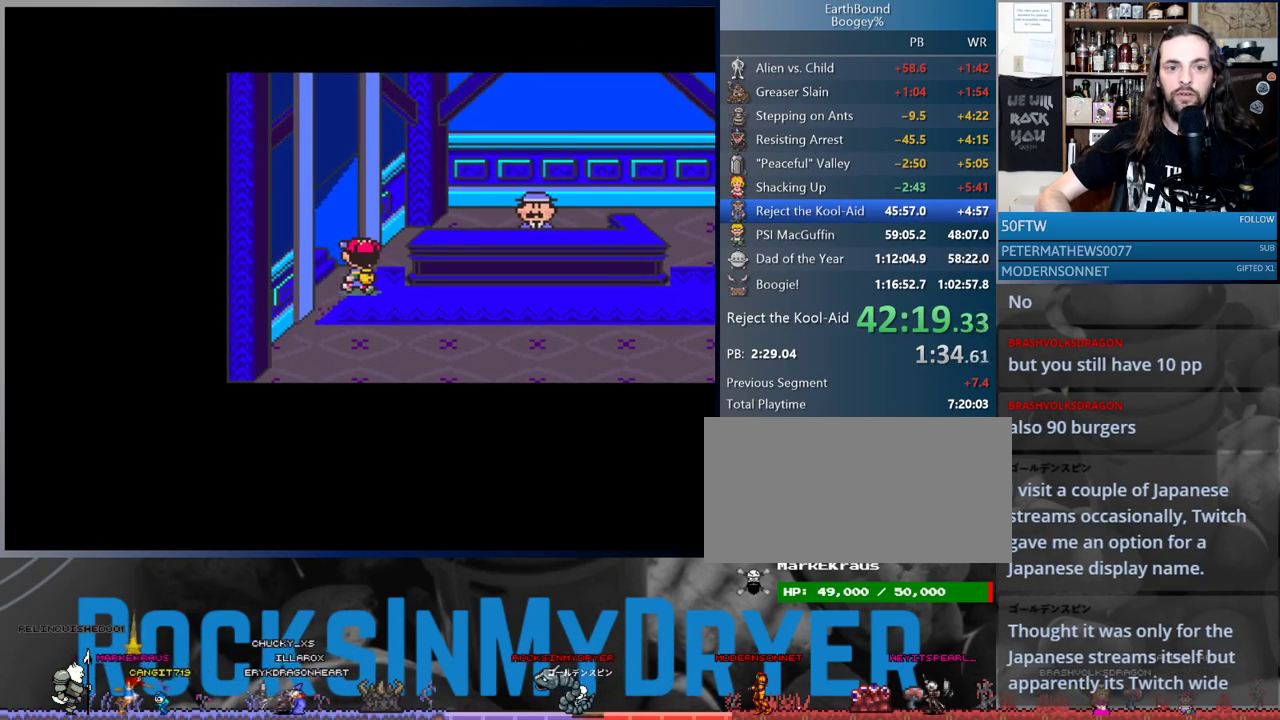
{"buttons": [], "events": [[317, "DPAD_LEFT", "up"]]}
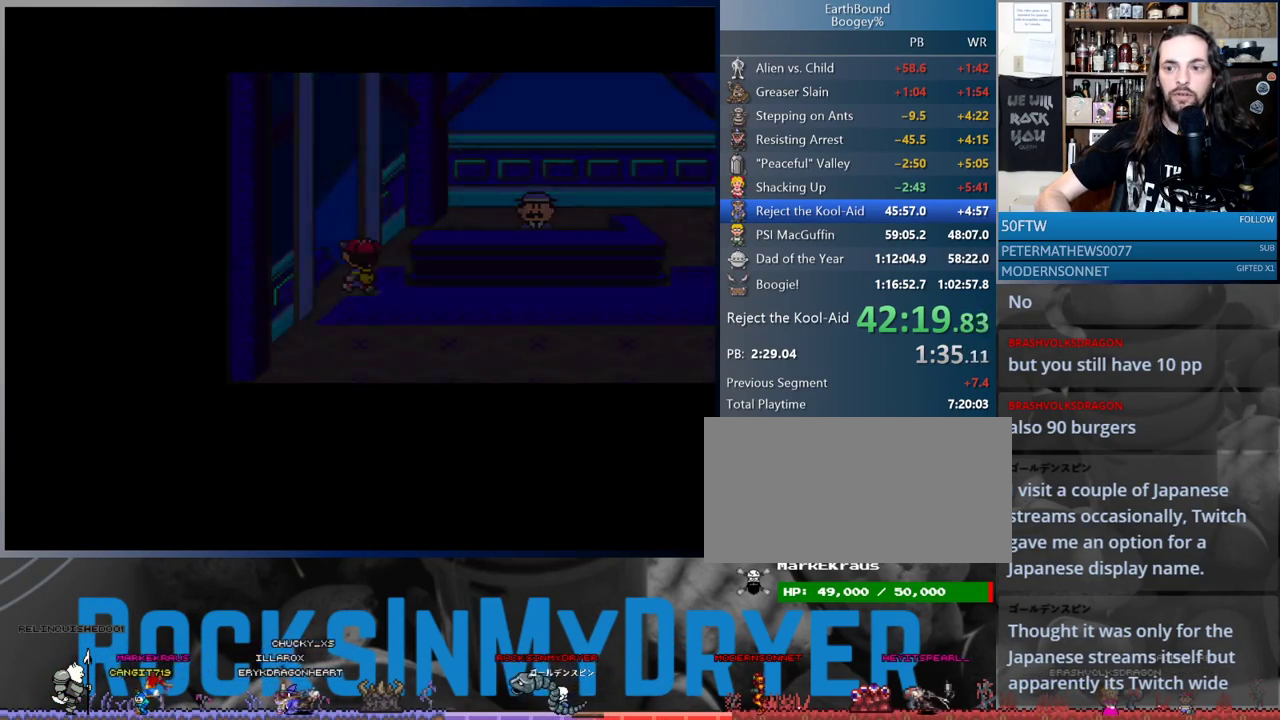
{"buttons": ["DPAD_RIGHT"], "events": [[233, "DPAD_RIGHT", "down"]]}
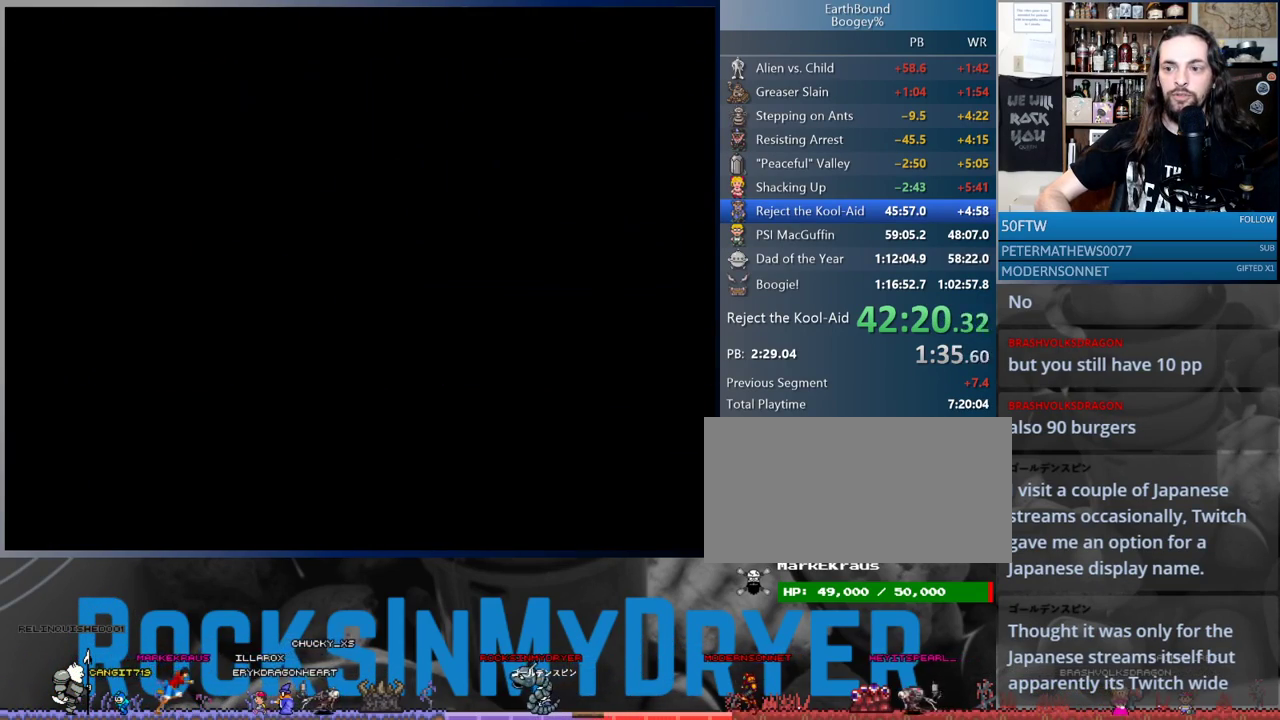
{"buttons": ["DPAD_RIGHT"], "events": []}
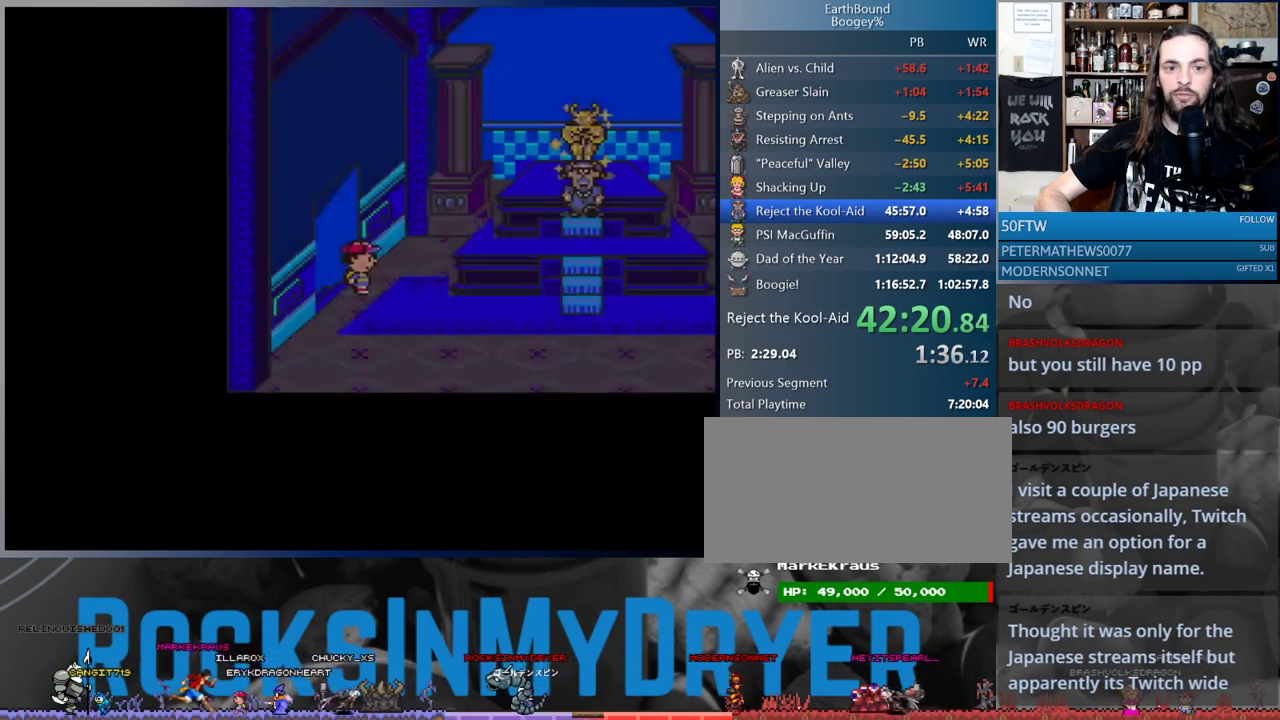
{"buttons": ["DPAD_RIGHT"], "events": [[233, "DPAD_DOWN", "down"], [367, "DPAD_DOWN", "up"]]}
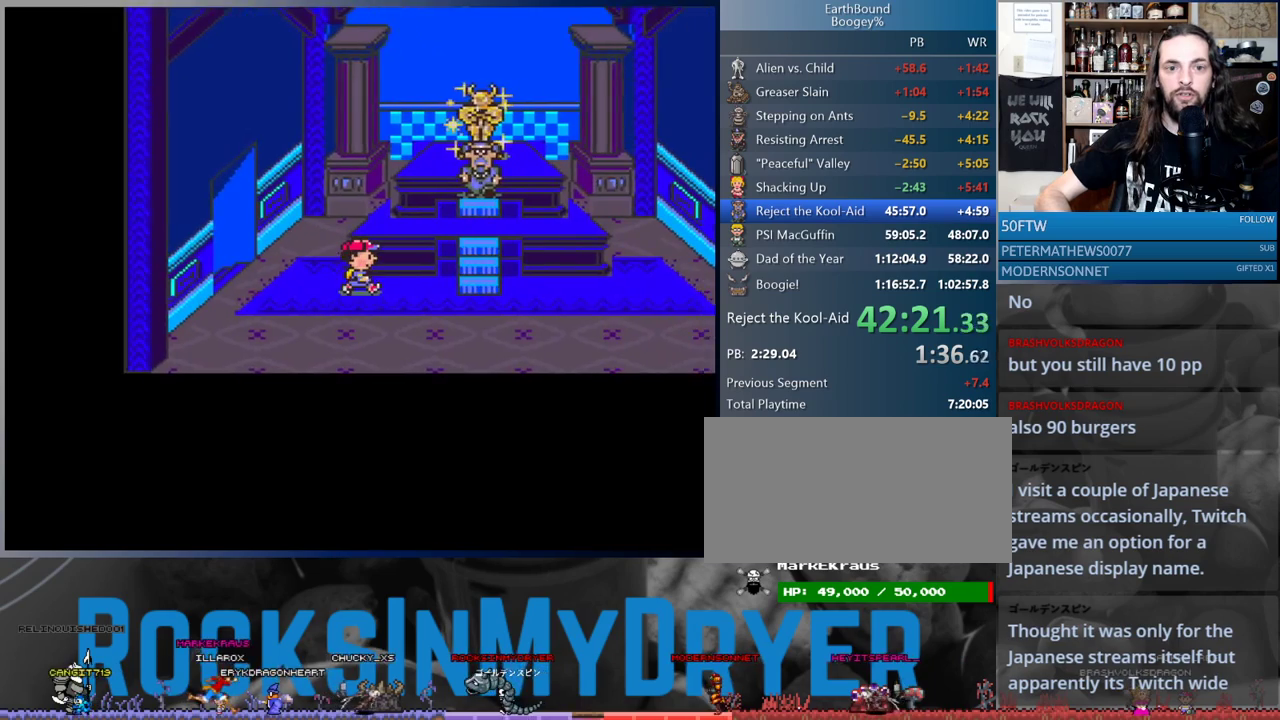
{"buttons": ["DPAD_RIGHT"], "events": []}
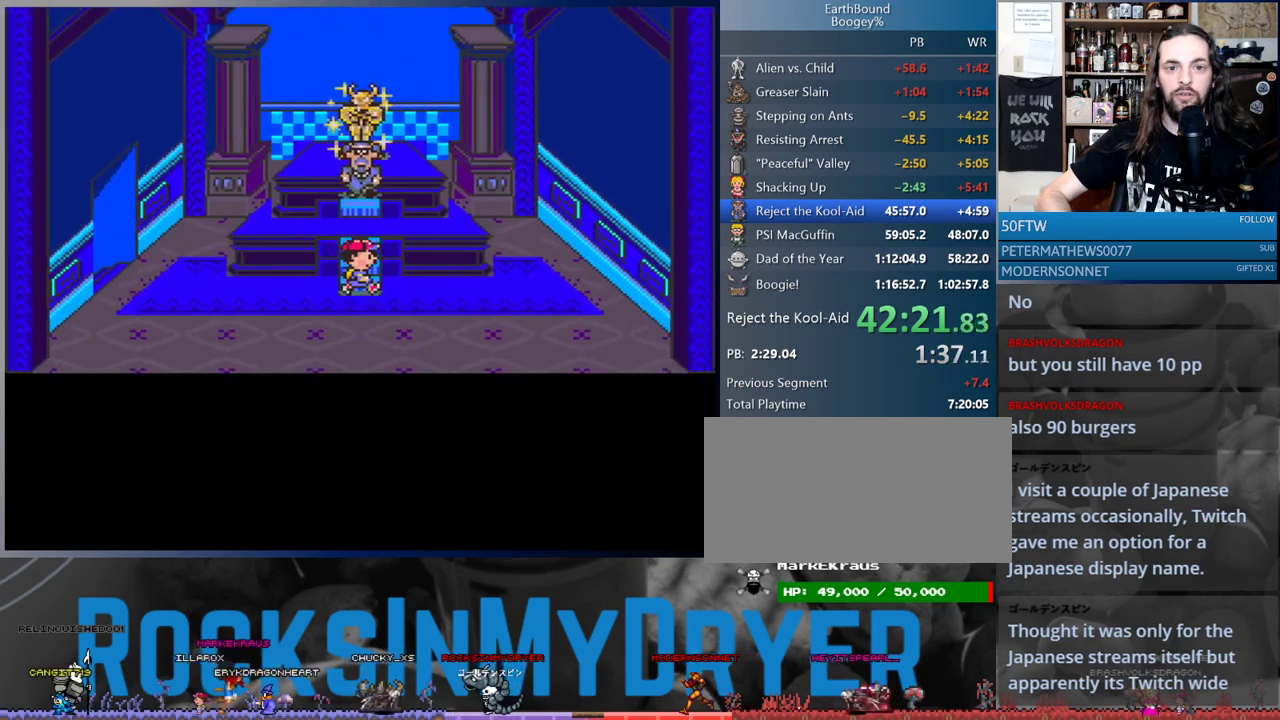
{"buttons": ["DPAD_UP"], "events": [[17, "DPAD_UP", "down"], [33, "DPAD_RIGHT", "up"]]}
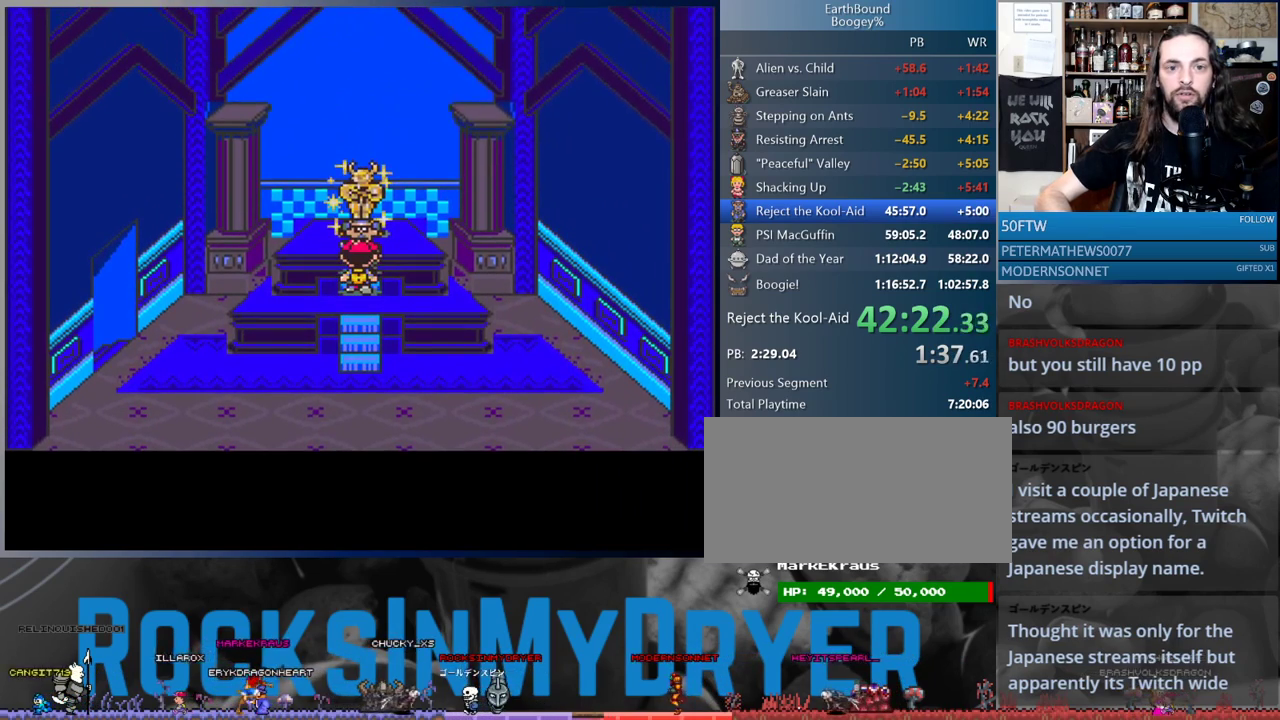
{"buttons": [], "events": [[117, "DPAD_UP", "up"], [167, "A", "down"], [183, "A", "up"], [233, "A", "down"], [317, "A", "up"], [383, "A", "down"], [450, "A", "up"]]}
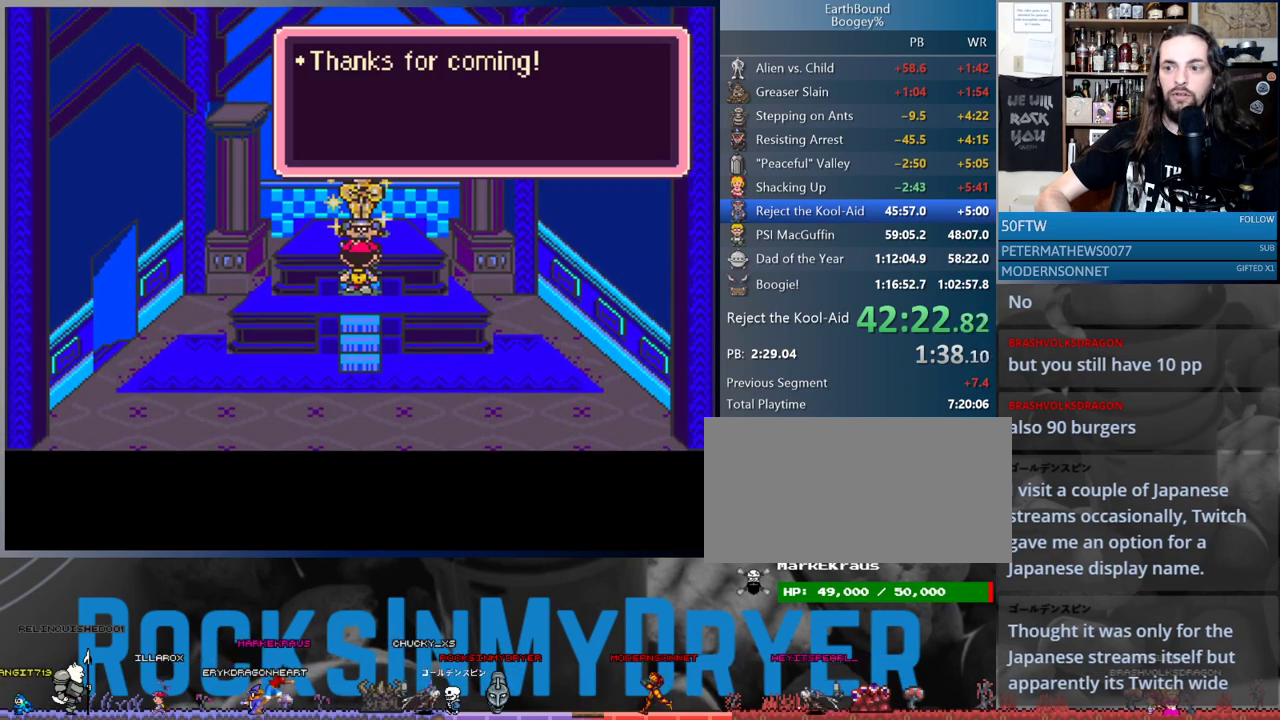
{"buttons": [], "events": [[17, "A", "down"], [67, "A", "up"], [150, "A", "down"], [200, "A", "up"], [283, "A", "down"], [333, "A", "up"], [417, "A", "down"], [483, "A", "up"]]}
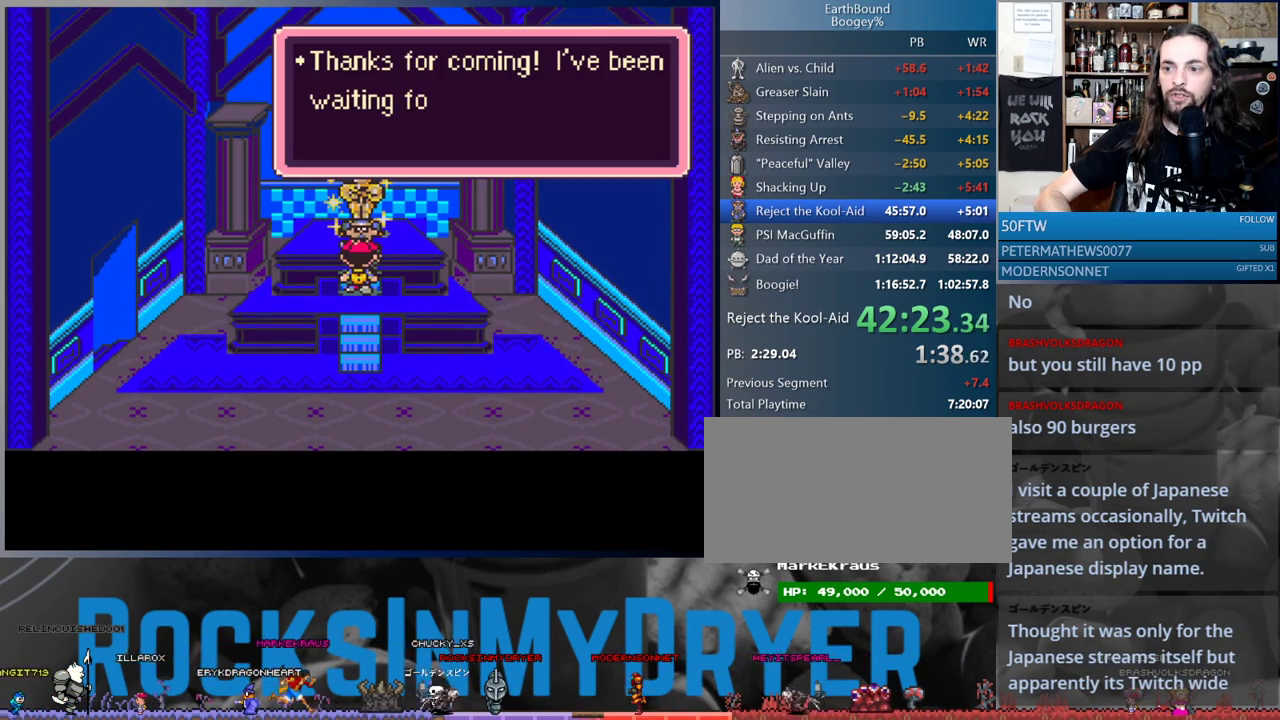
{"buttons": ["A"], "events": [[67, "A", "down"], [117, "A", "up"], [217, "A", "down"], [283, "A", "up"], [367, "A", "down"], [417, "A", "up"], [500, "A", "down"]]}
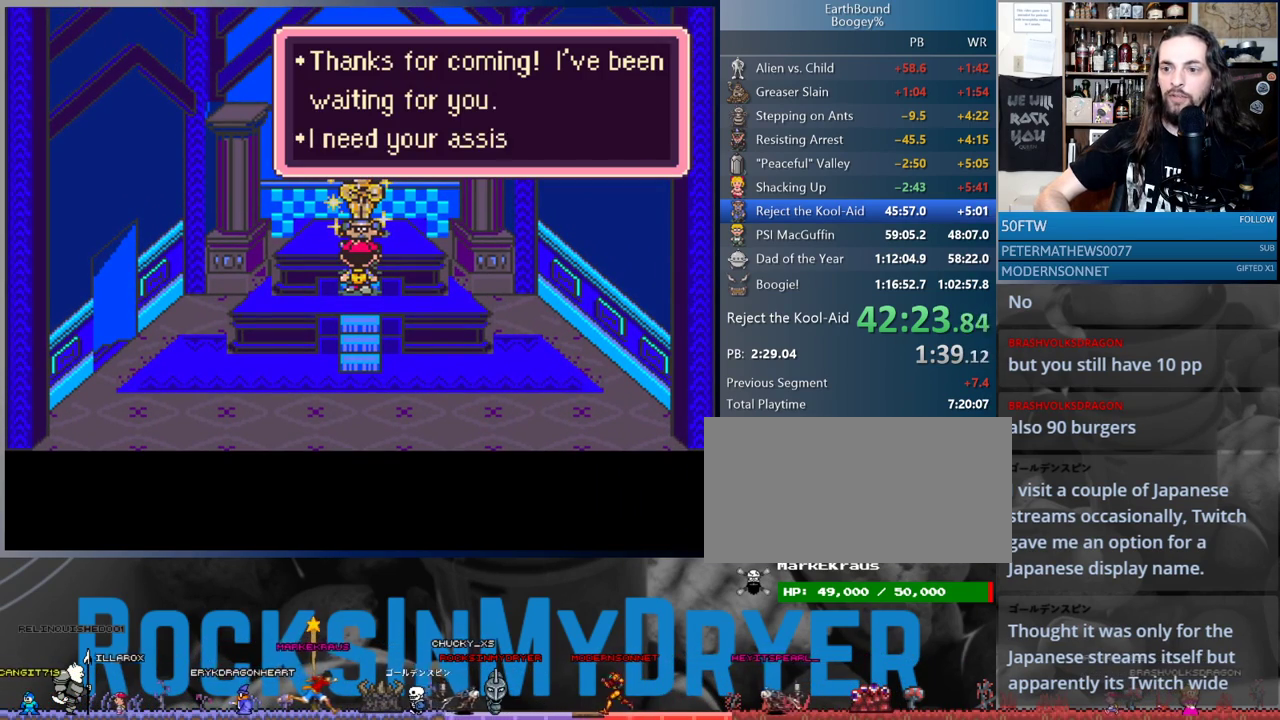
{"buttons": ["A"], "events": [[50, "A", "up"], [133, "A", "down"], [183, "A", "up"], [233, "A", "down"], [283, "A", "up"], [350, "A", "down"], [417, "A", "up"], [467, "A", "down"]]}
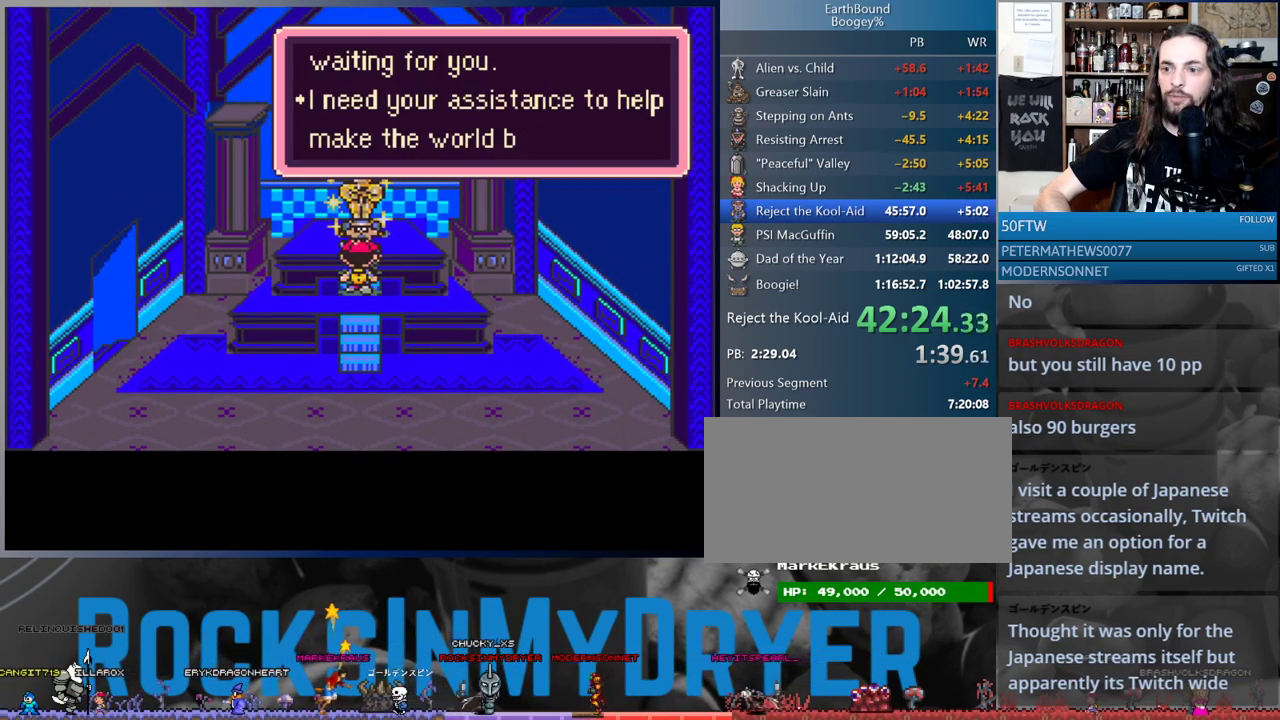
{"buttons": [], "events": [[67, "A", "up"], [117, "A", "down"], [183, "A", "up"], [267, "A", "down"], [333, "A", "up"], [400, "A", "down"], [467, "A", "up"]]}
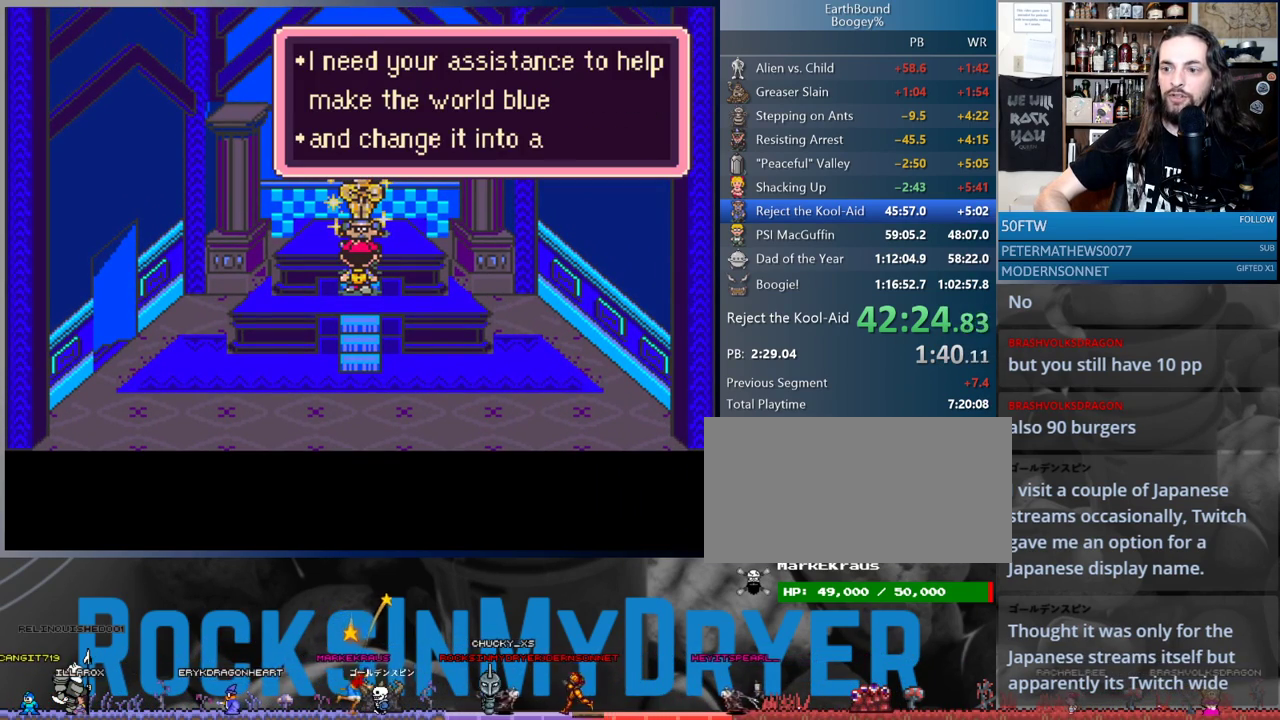
{"buttons": [], "events": [[50, "A", "down"], [117, "A", "up"], [167, "A", "down"], [217, "A", "up"], [283, "A", "down"], [367, "A", "up"], [433, "A", "down"], [483, "A", "up"]]}
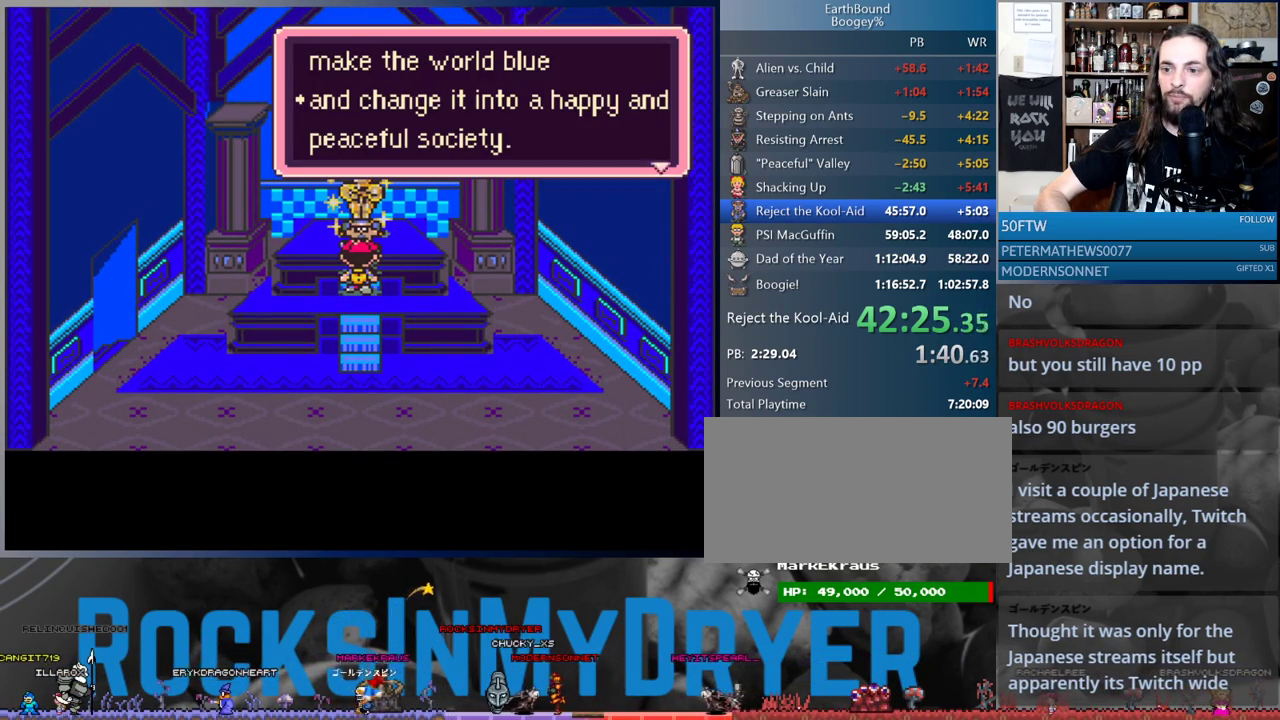
{"buttons": ["A"], "events": [[67, "A", "down"], [133, "A", "up"], [200, "A", "down"], [283, "A", "up"], [367, "A", "down"], [417, "A", "up"], [500, "A", "down"]]}
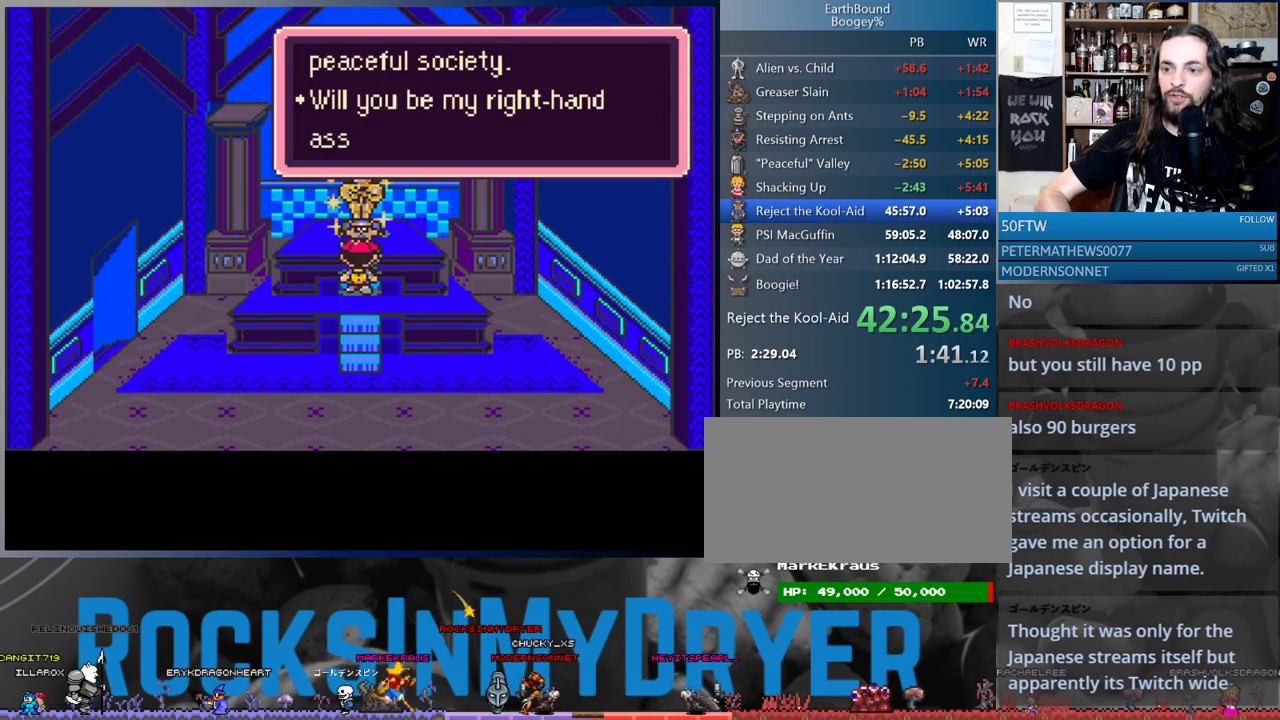
{"buttons": [], "events": [[67, "A", "up"], [167, "A", "down"], [217, "A", "up"], [300, "A", "down"], [467, "A", "up"]]}
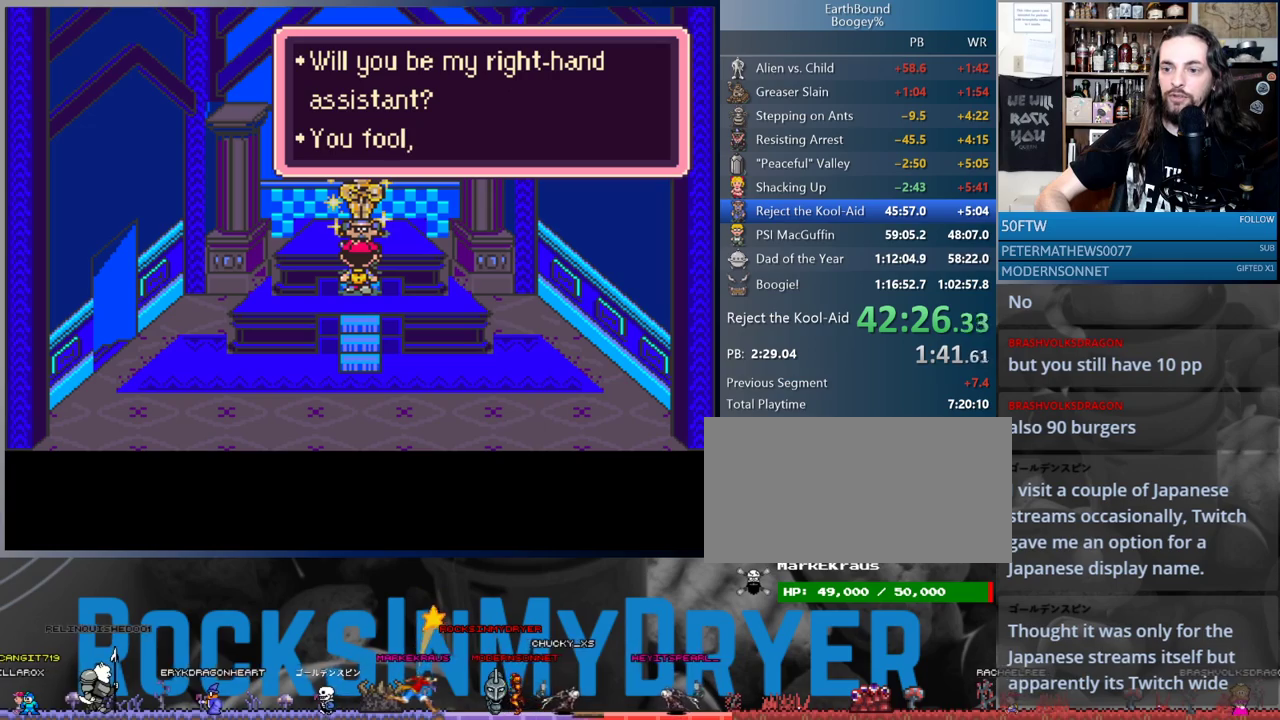
{"buttons": ["A"], "events": [[17, "A", "down"], [83, "A", "up"], [167, "A", "down"], [233, "A", "up"], [317, "A", "down"], [367, "A", "up"], [467, "A", "down"]]}
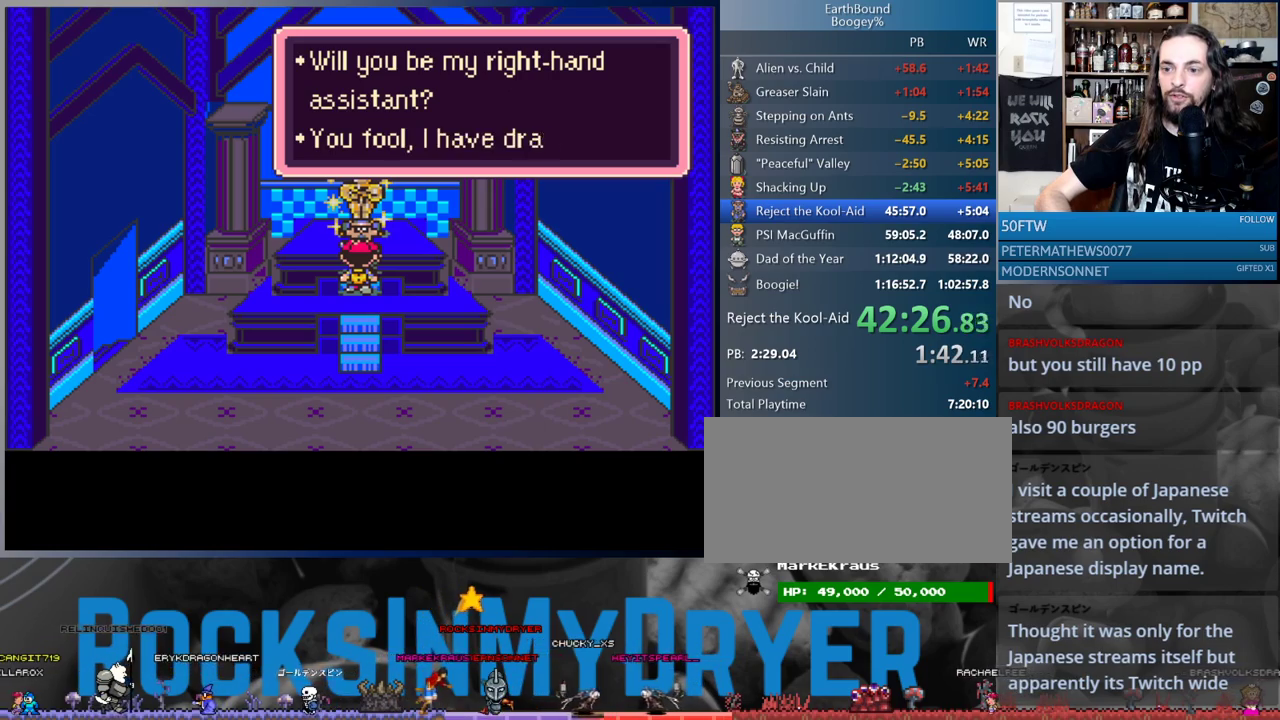
{"buttons": [], "events": [[33, "A", "up"], [100, "A", "down"], [167, "A", "up"], [267, "A", "down"], [317, "A", "up"], [400, "A", "down"], [450, "A", "up"]]}
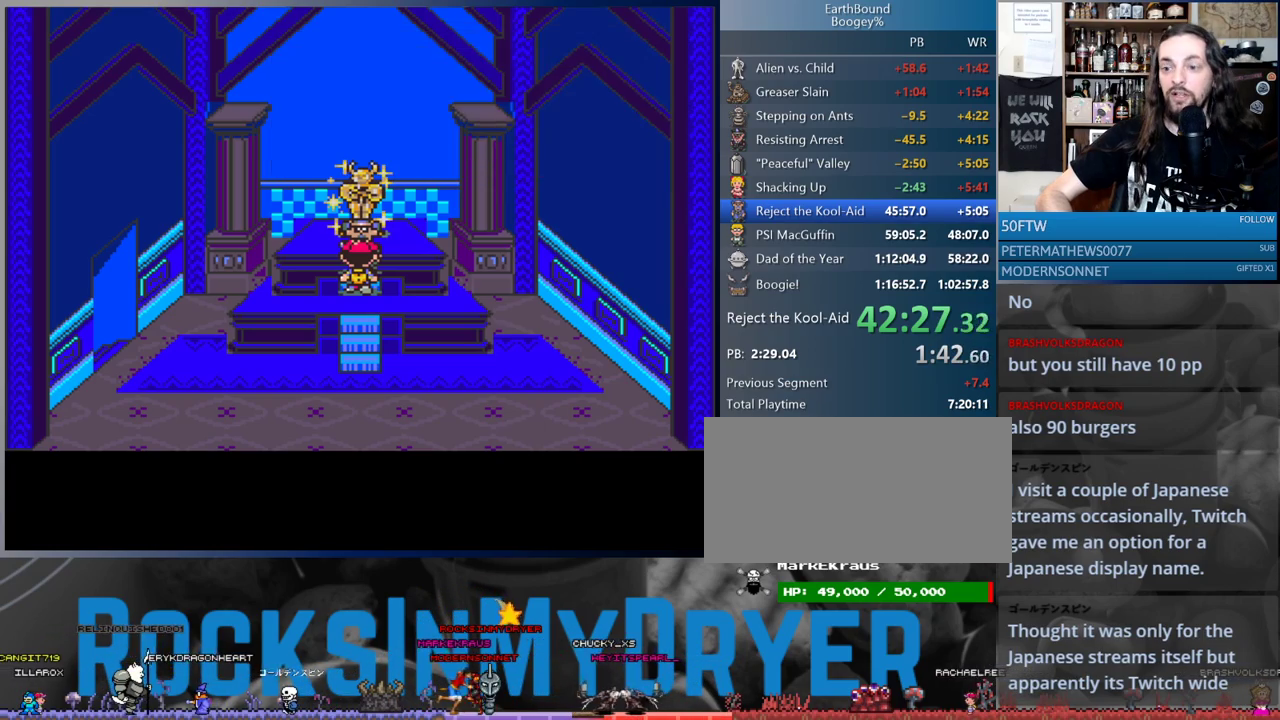
{"buttons": ["A"], "events": [[50, "A", "down"], [117, "A", "up"], [183, "A", "down"], [267, "A", "up"], [483, "A", "down"]]}
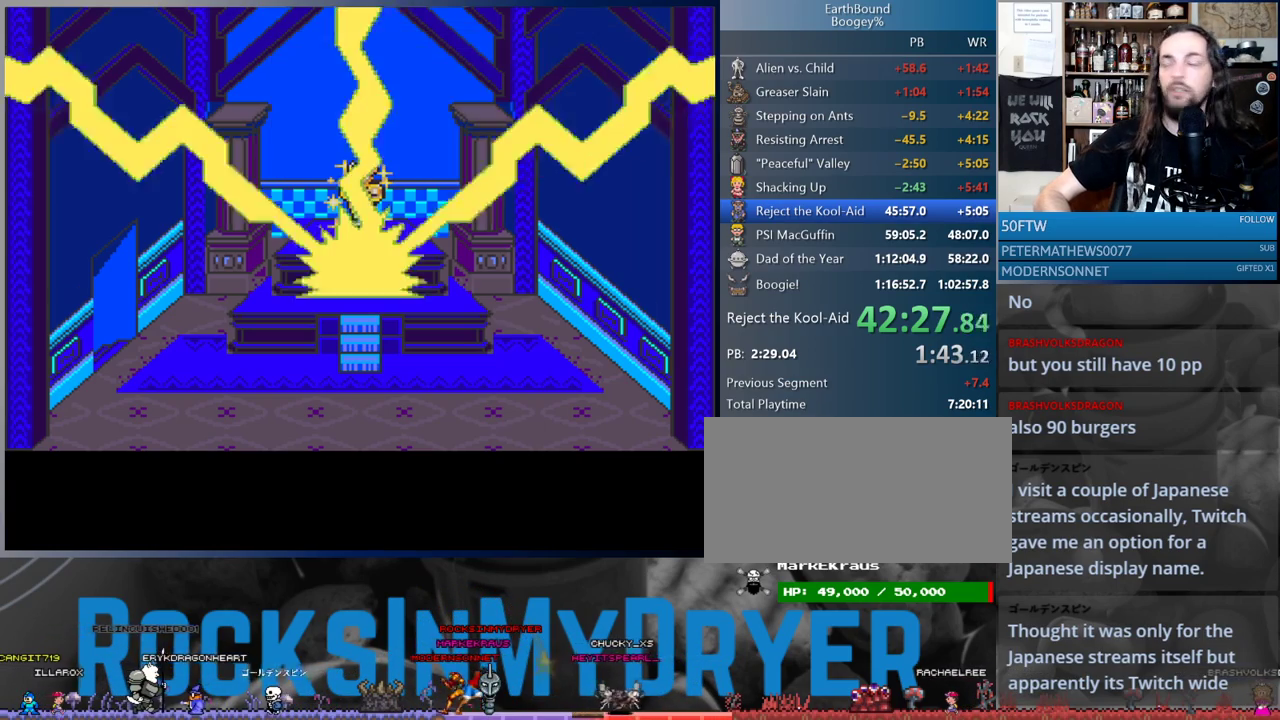
{"buttons": [], "events": [[17, "A", "up"], [100, "A", "down"], [167, "A", "up"]]}
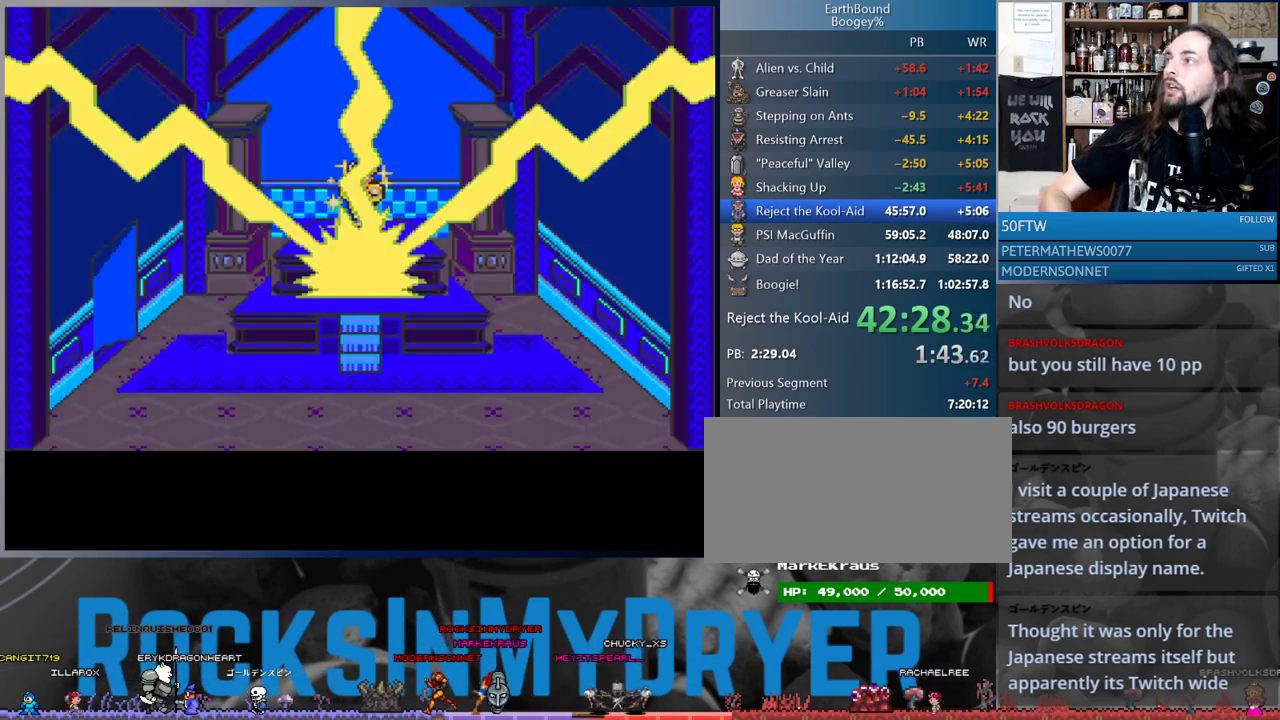
{"buttons": [], "events": []}
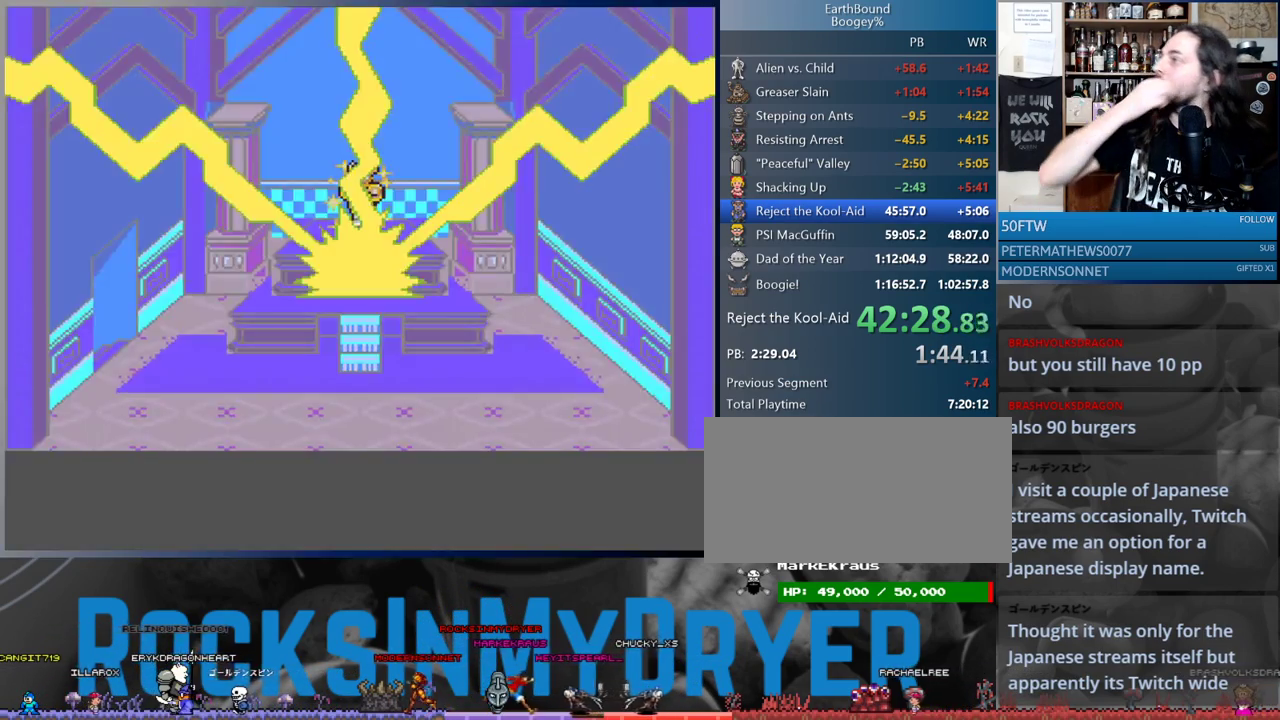
{"buttons": [], "events": []}
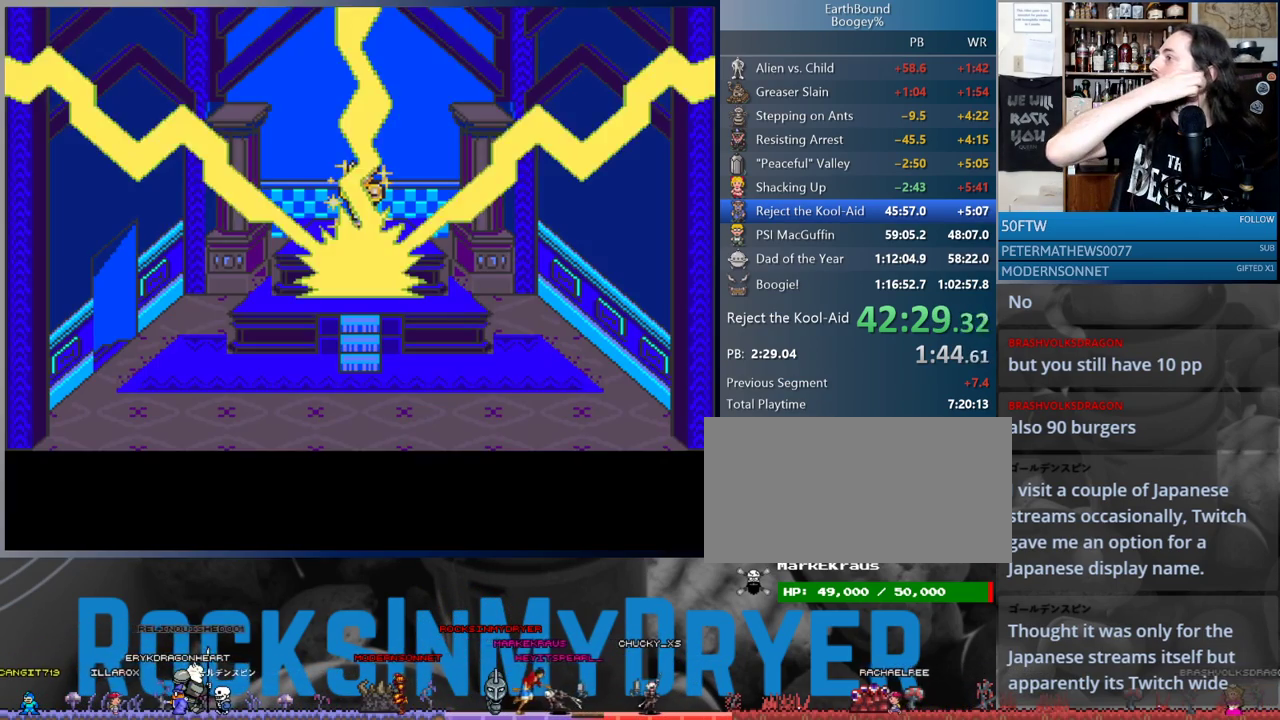
{"buttons": [], "events": []}
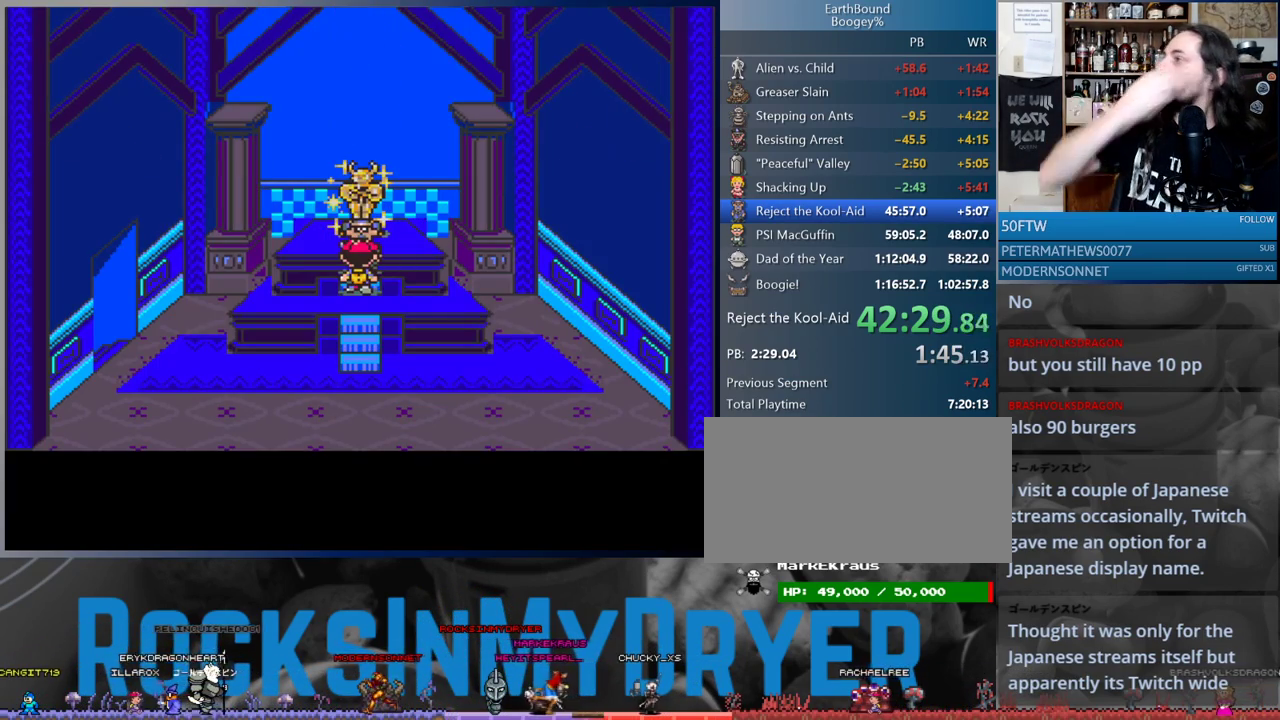
{"buttons": [], "events": [[417, "A", "down"], [467, "A", "up"]]}
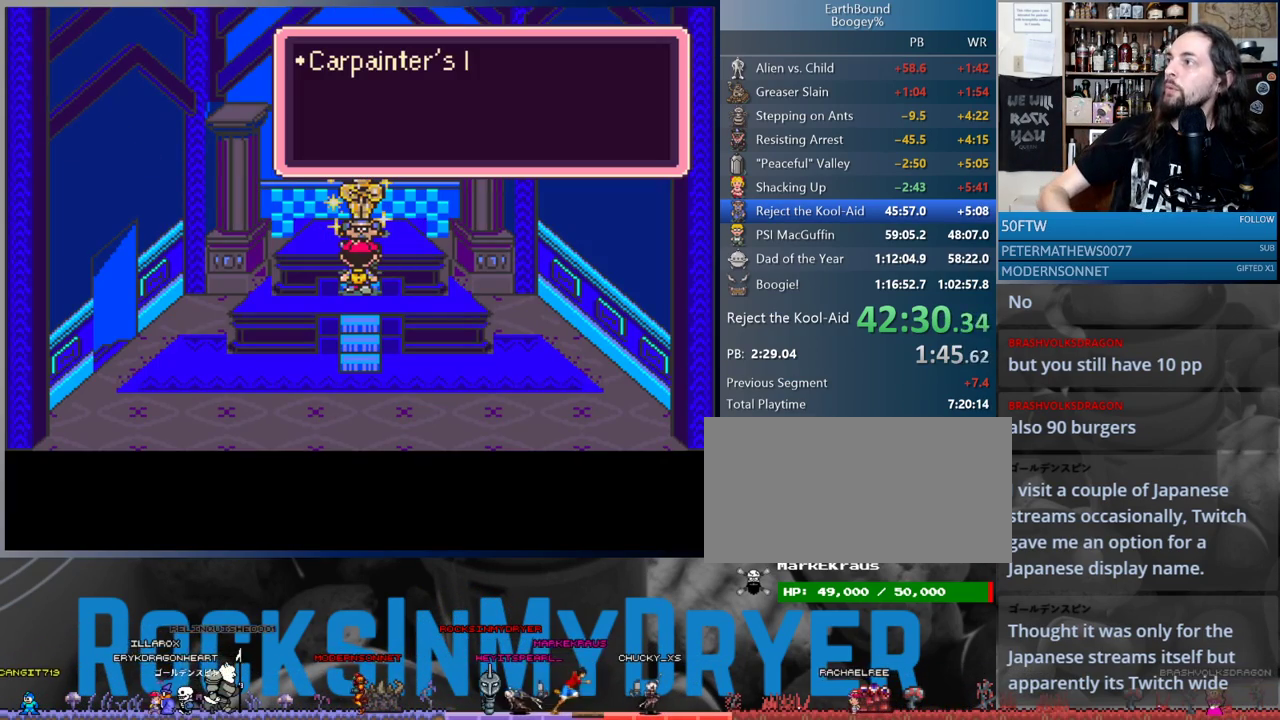
{"buttons": [], "events": [[33, "A", "down"], [100, "A", "up"], [167, "A", "down"], [233, "A", "up"], [317, "A", "down"], [367, "A", "up"], [467, "A", "down"], [500, "A", "up"]]}
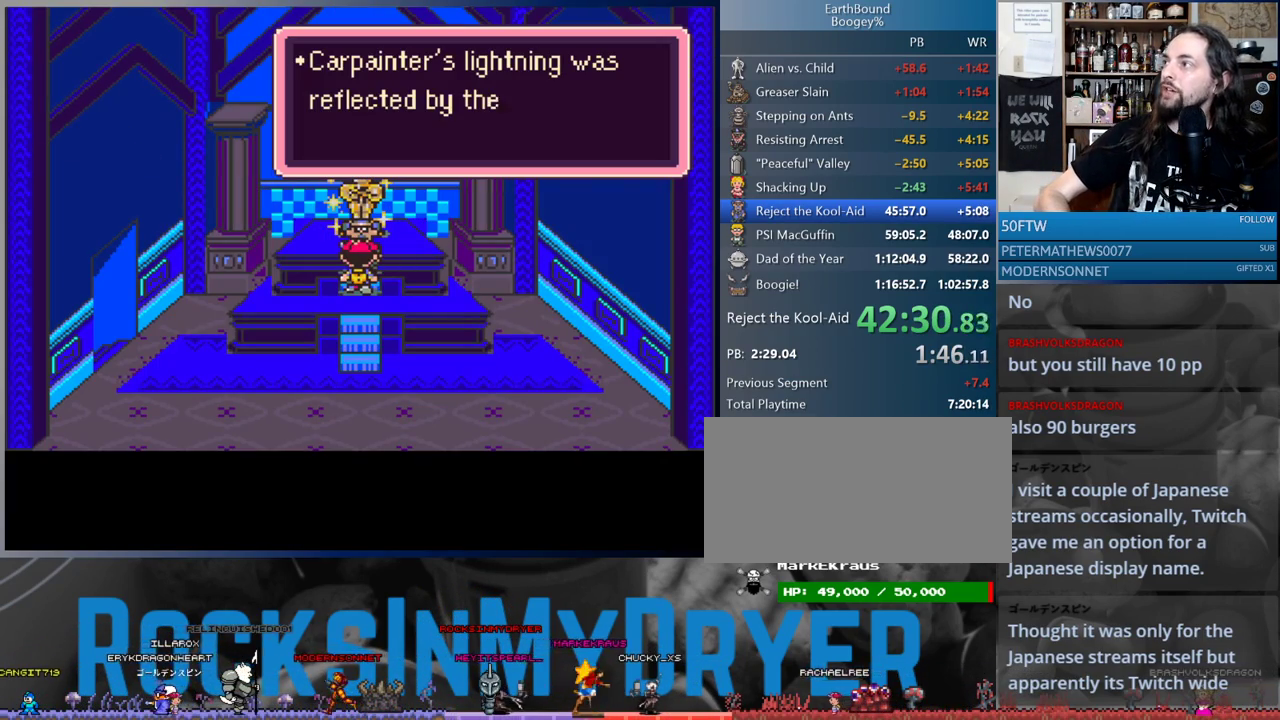
{"buttons": ["A"], "events": [[100, "A", "down"], [150, "A", "up"], [233, "A", "down"], [283, "A", "up"], [367, "A", "down"], [417, "A", "up"], [500, "A", "down"]]}
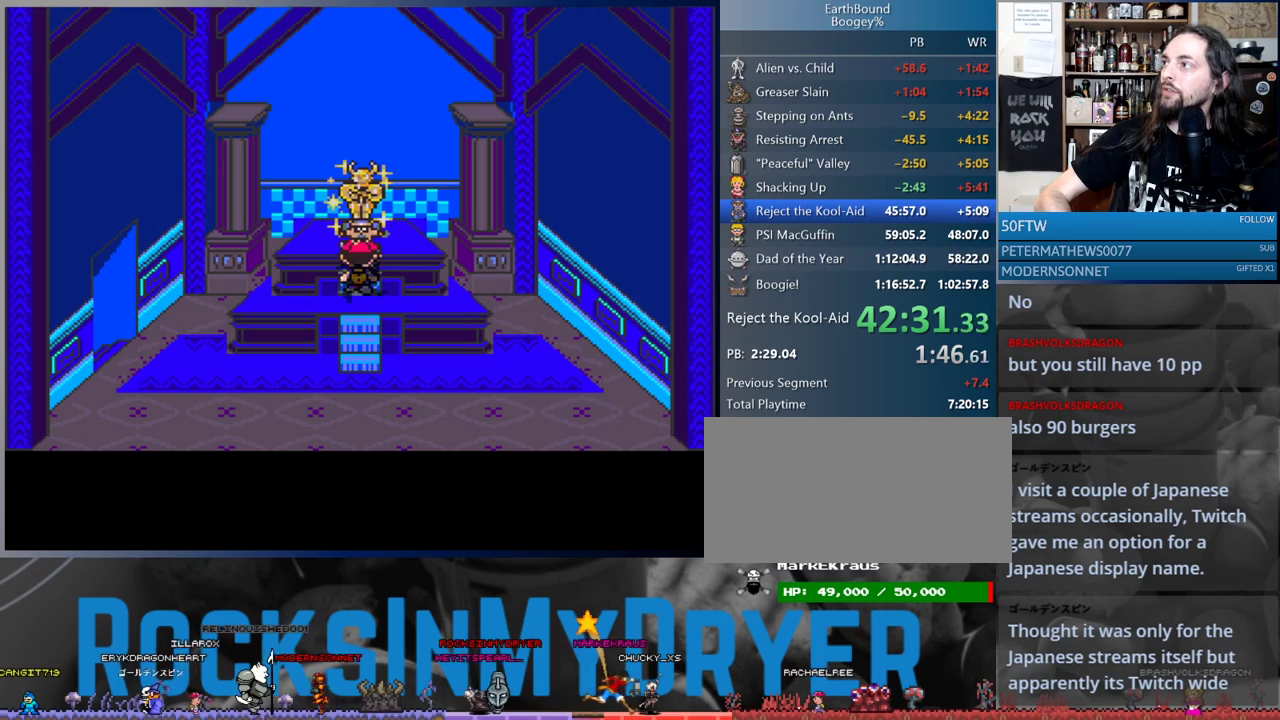
{"buttons": [], "events": [[67, "A", "up"], [133, "A", "down"], [183, "A", "up"], [233, "A", "down"], [317, "A", "up"], [383, "A", "down"], [450, "A", "up"]]}
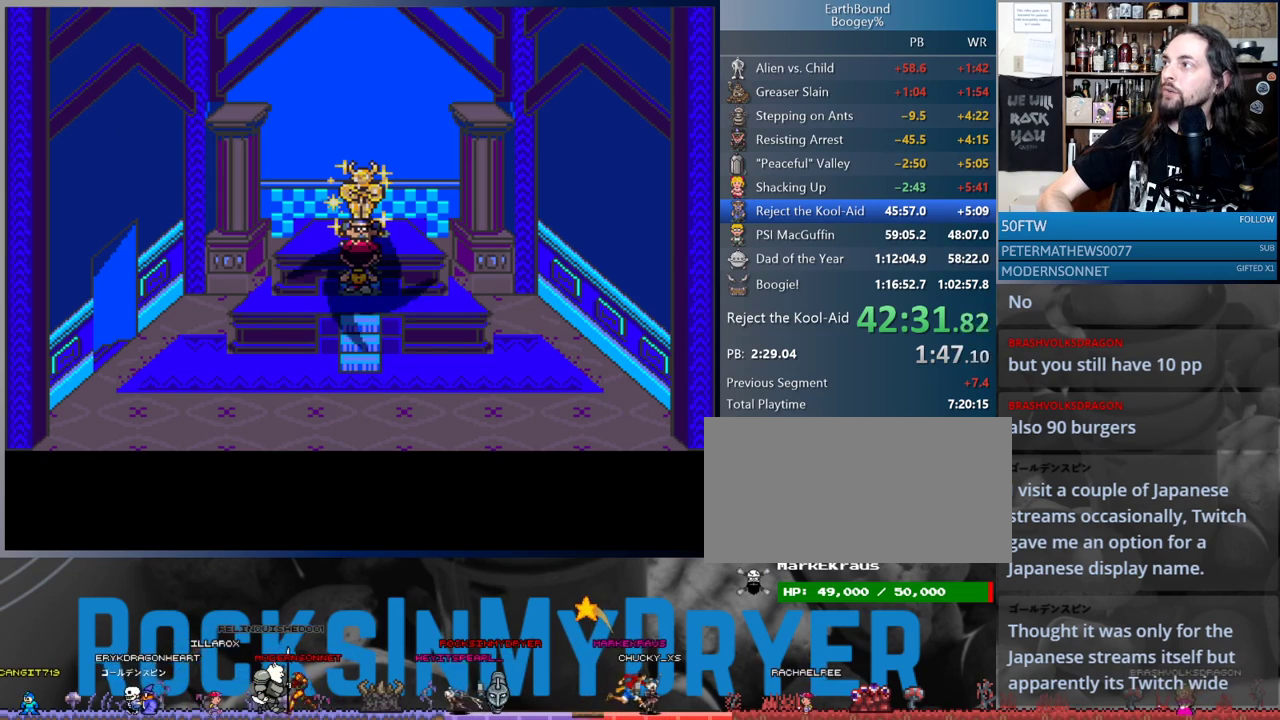
{"buttons": ["A"], "events": [[17, "A", "down"], [83, "A", "up"], [167, "A", "down"], [217, "A", "up"], [317, "A", "down"], [367, "A", "up"], [467, "A", "down"]]}